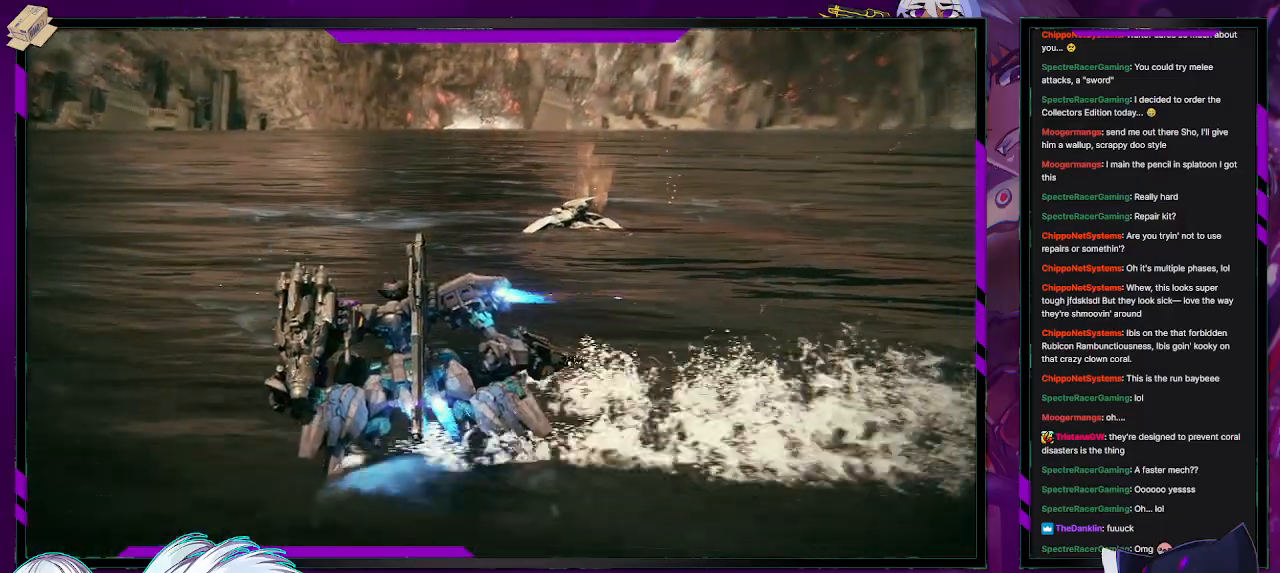
Gameplay with a controller (Xbox layout); each line is a JSON object with the inputs held at the frame after it. "events" lists button and stick changes between this image and that frame as [ms after this image, input, new state], when the widget could be followed in between.
{"buttons": [], "left_stick": "left", "right_stick": "center", "events": [[417, "left_stick", "left"]]}
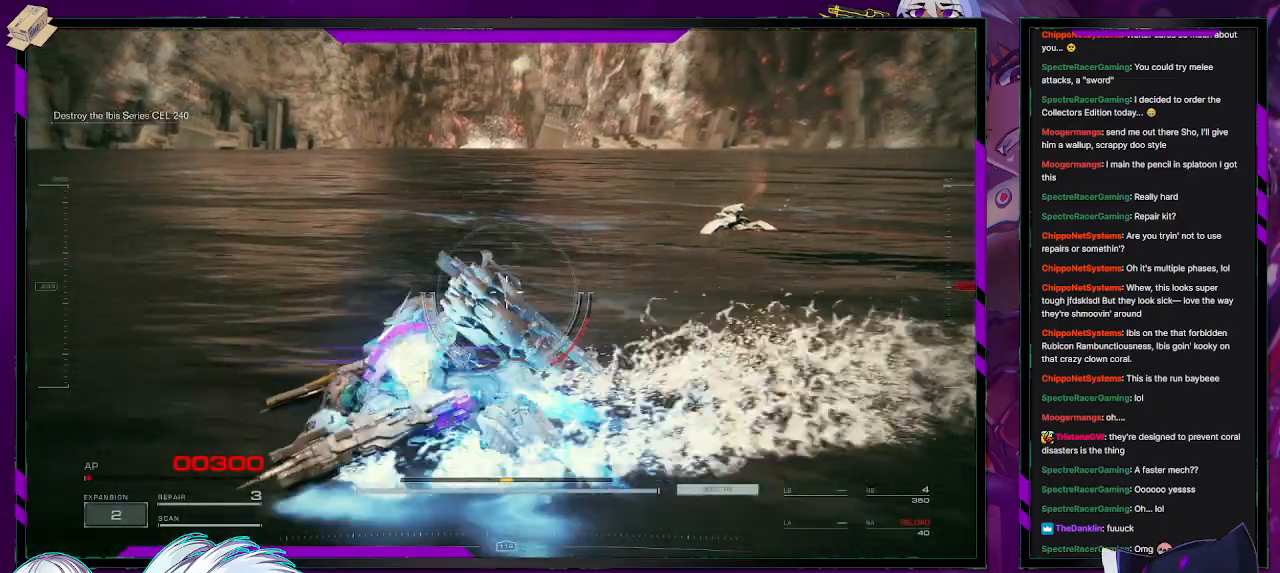
{"buttons": [], "left_stick": "left", "right_stick": "center", "events": [[67, "DPAD_UP", "down"], [200, "DPAD_UP", "up"]]}
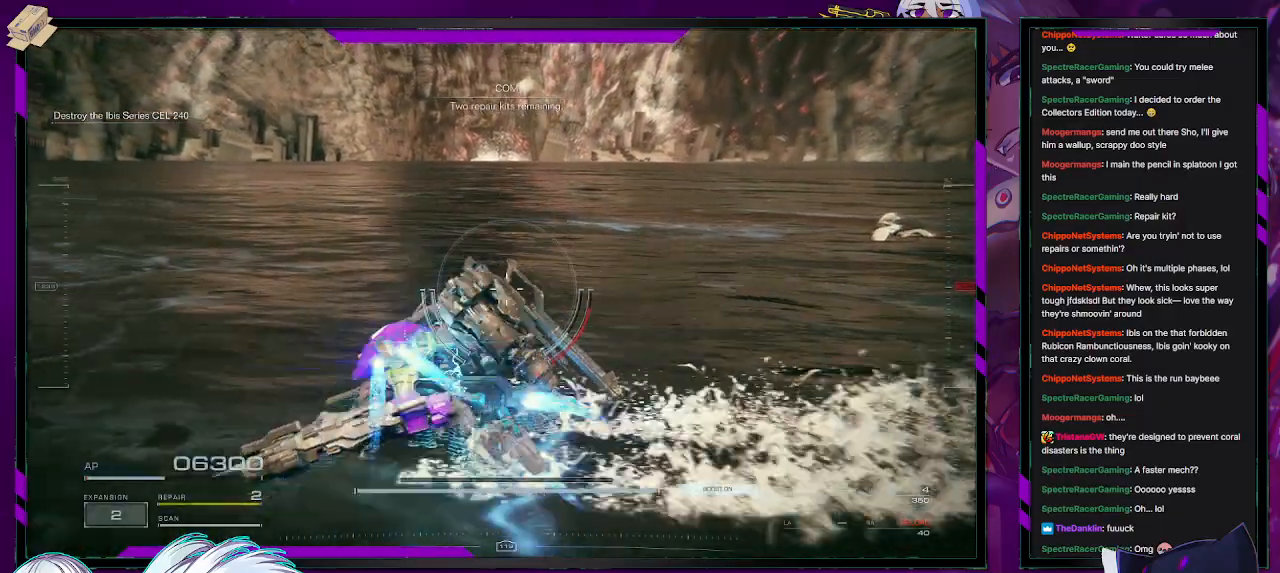
{"buttons": [], "left_stick": "up-right", "right_stick": "center", "events": [[33, "left_stick", "up-left"], [167, "left_stick", "up"], [300, "left_stick", "up-right"]]}
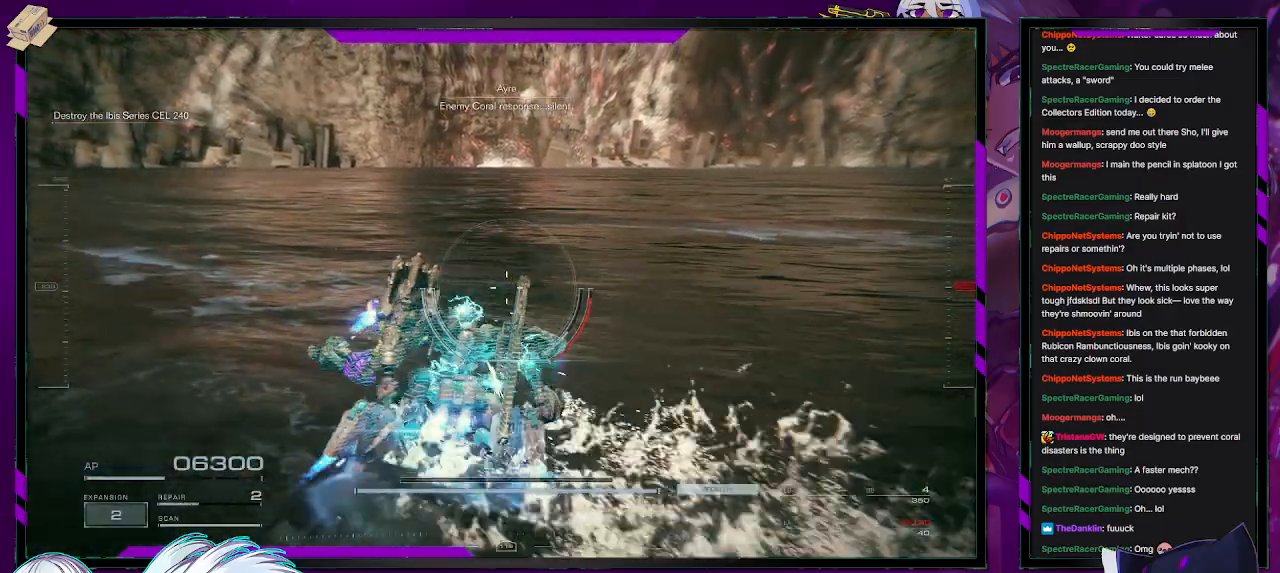
{"buttons": ["DPAD_UP"], "left_stick": "up-right", "right_stick": "center", "events": [[17, "DPAD_UP", "down"], [83, "DPAD_UP", "up"], [167, "DPAD_UP", "down"], [250, "DPAD_UP", "up"], [433, "DPAD_UP", "down"]]}
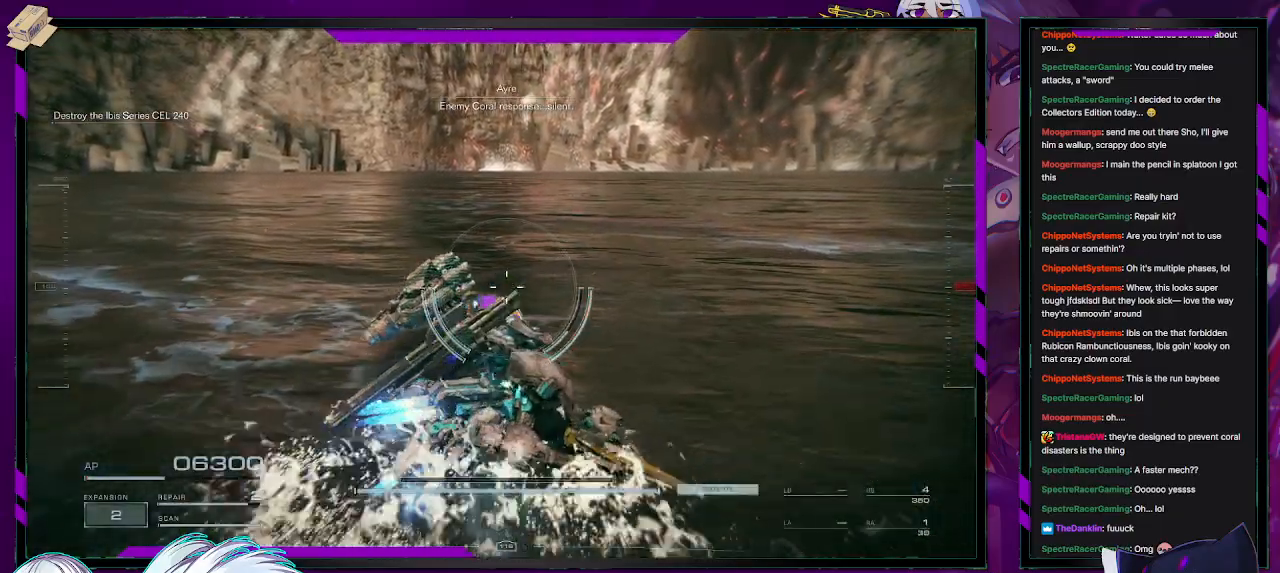
{"buttons": [], "left_stick": "down-left", "right_stick": "center", "events": [[17, "DPAD_UP", "up"], [83, "left_stick", "center"], [100, "DPAD_UP", "down"], [150, "DPAD_UP", "up"], [233, "DPAD_UP", "down"], [317, "DPAD_UP", "up"], [450, "left_stick", "down-left"]]}
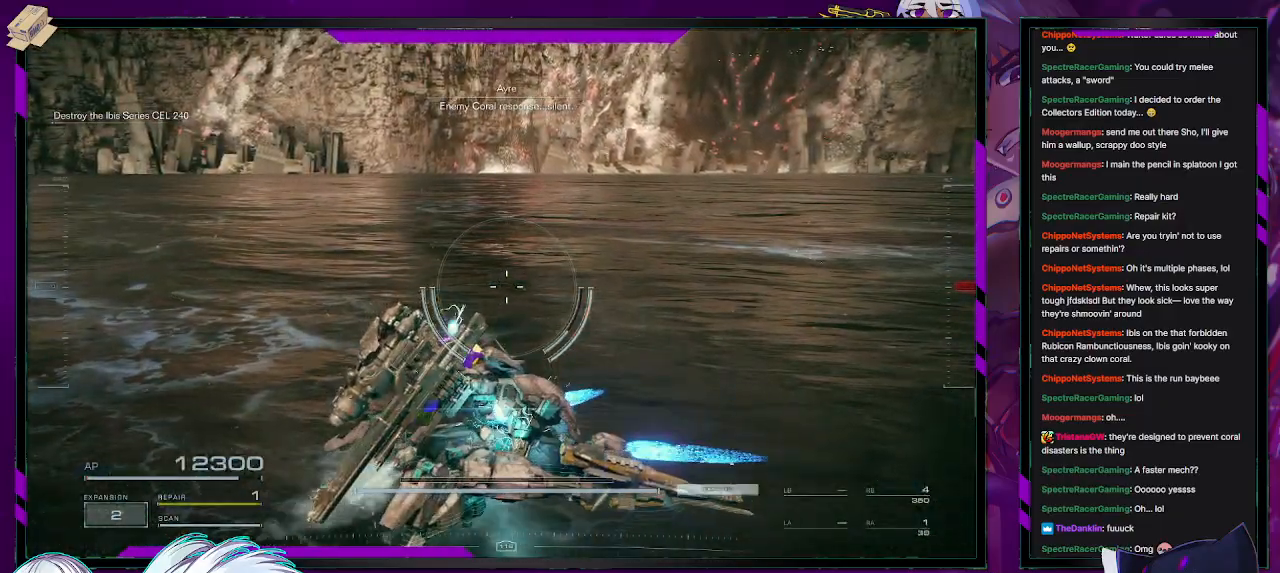
{"buttons": [], "left_stick": "left", "right_stick": "center", "events": [[83, "right_stick", "right"], [267, "left_stick", "left"], [467, "right_stick", "center"]]}
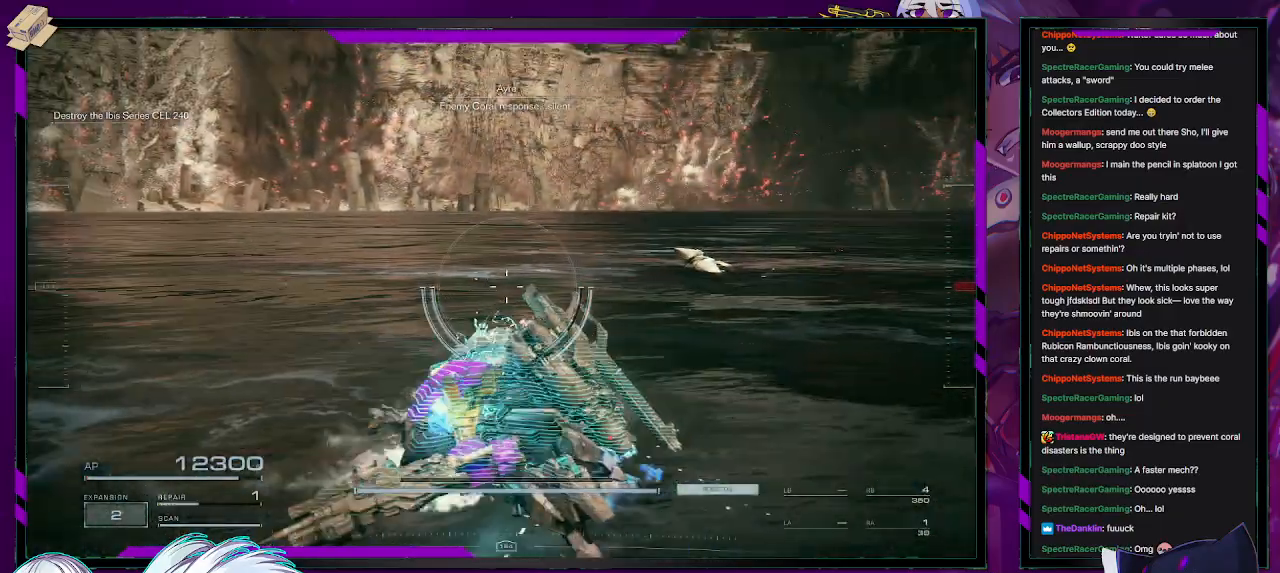
{"buttons": [], "left_stick": "up-left", "right_stick": "center", "events": [[383, "left_stick", "up-left"]]}
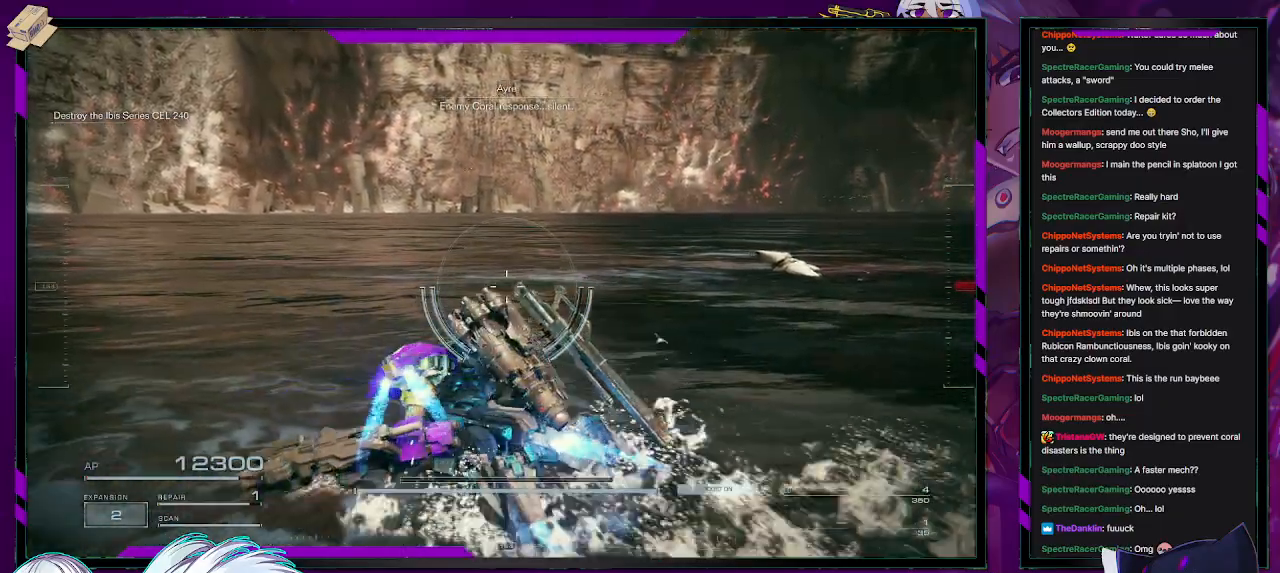
{"buttons": [], "left_stick": "up", "right_stick": "center", "events": [[367, "R1", "down"], [417, "left_stick", "up"], [433, "R1", "up"]]}
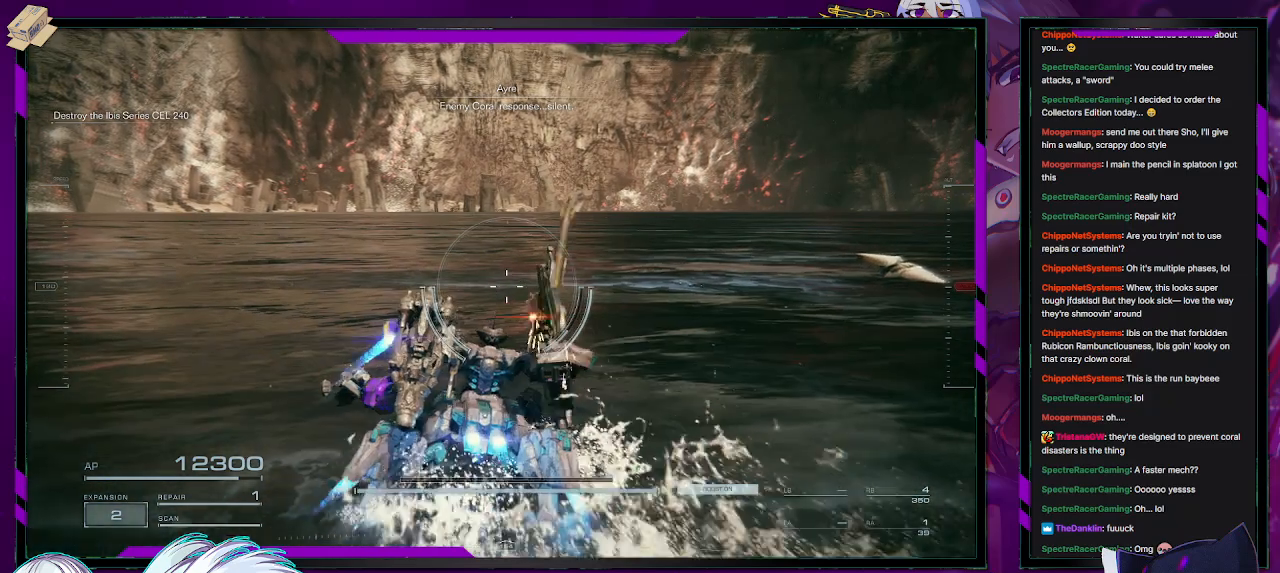
{"buttons": [], "left_stick": "center", "right_stick": "center", "events": [[467, "left_stick", "center"]]}
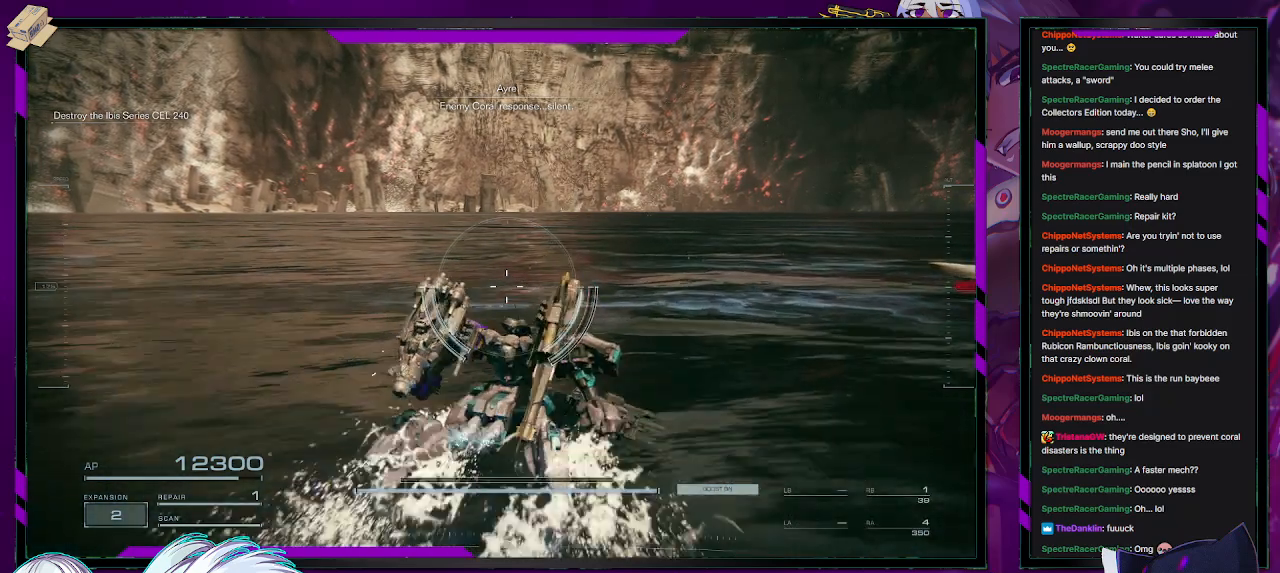
{"buttons": [], "left_stick": "right", "right_stick": "center", "events": [[500, "left_stick", "right"]]}
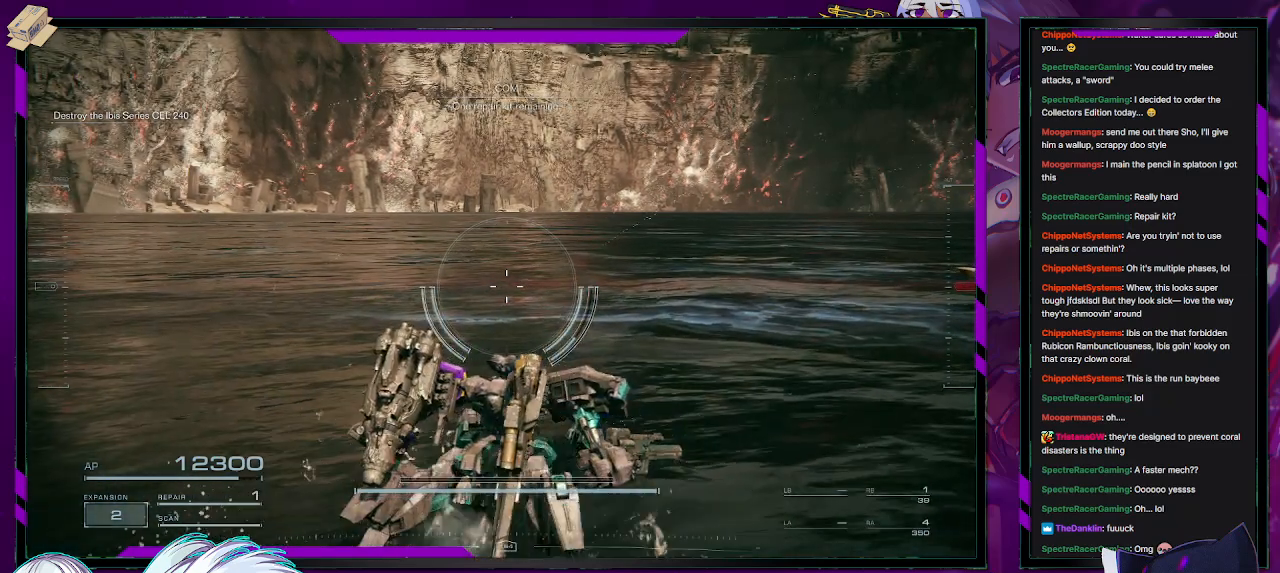
{"buttons": ["Y"], "left_stick": "right", "right_stick": "center", "events": [[133, "Y", "down"]]}
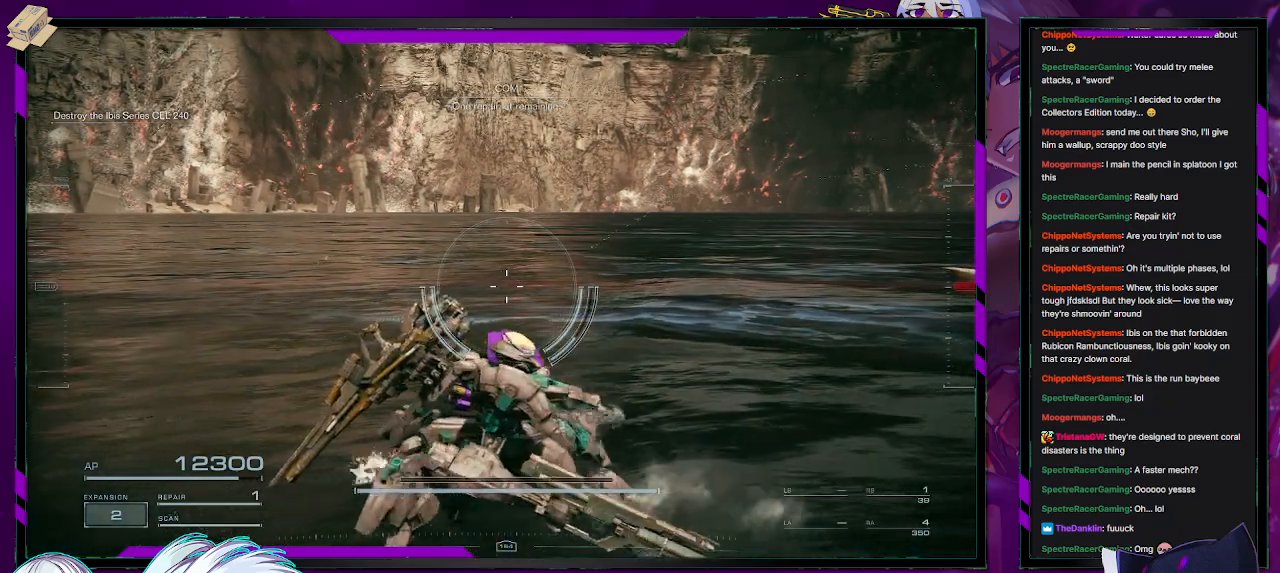
{"buttons": ["Y"], "left_stick": "center", "right_stick": "center", "events": [[367, "left_stick", "center"]]}
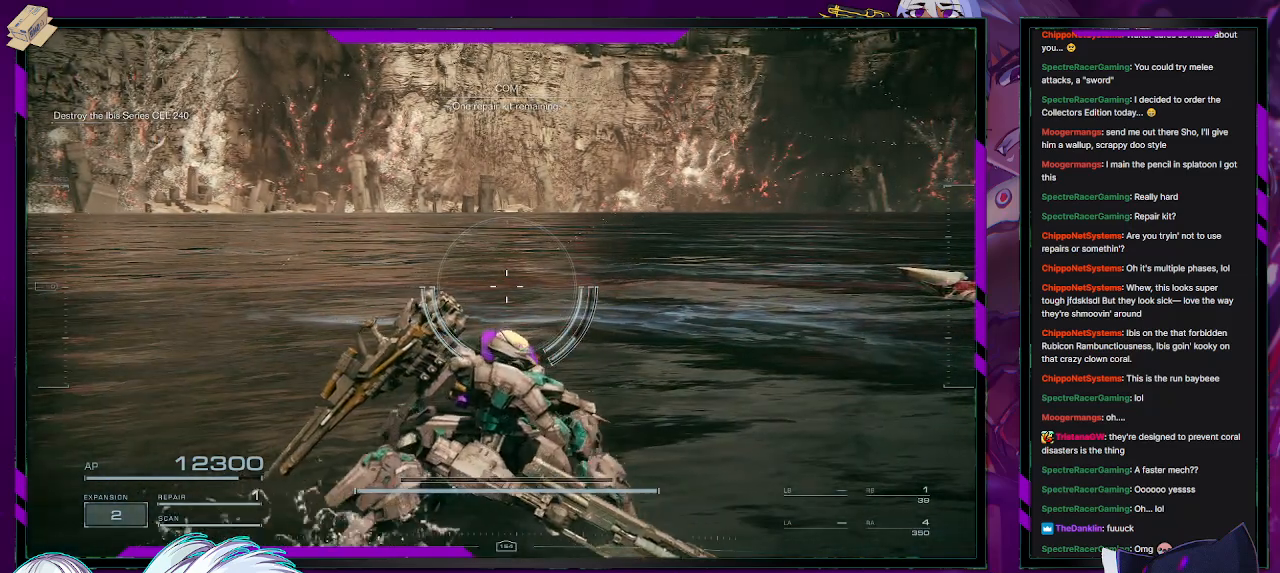
{"buttons": [], "left_stick": "right", "right_stick": "center", "events": [[50, "R2", "down"], [183, "R2", "up"], [267, "Y", "up"], [433, "left_stick", "right"]]}
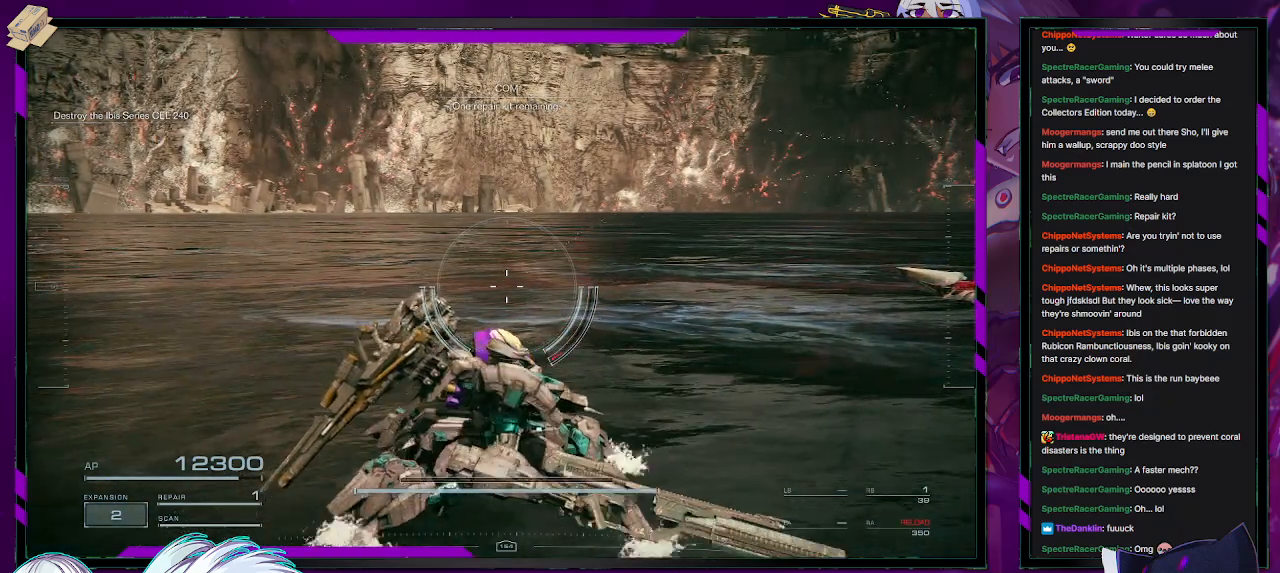
{"buttons": [], "left_stick": "up-right", "right_stick": "right", "events": [[200, "right_stick", "right"], [333, "left_stick", "up-right"]]}
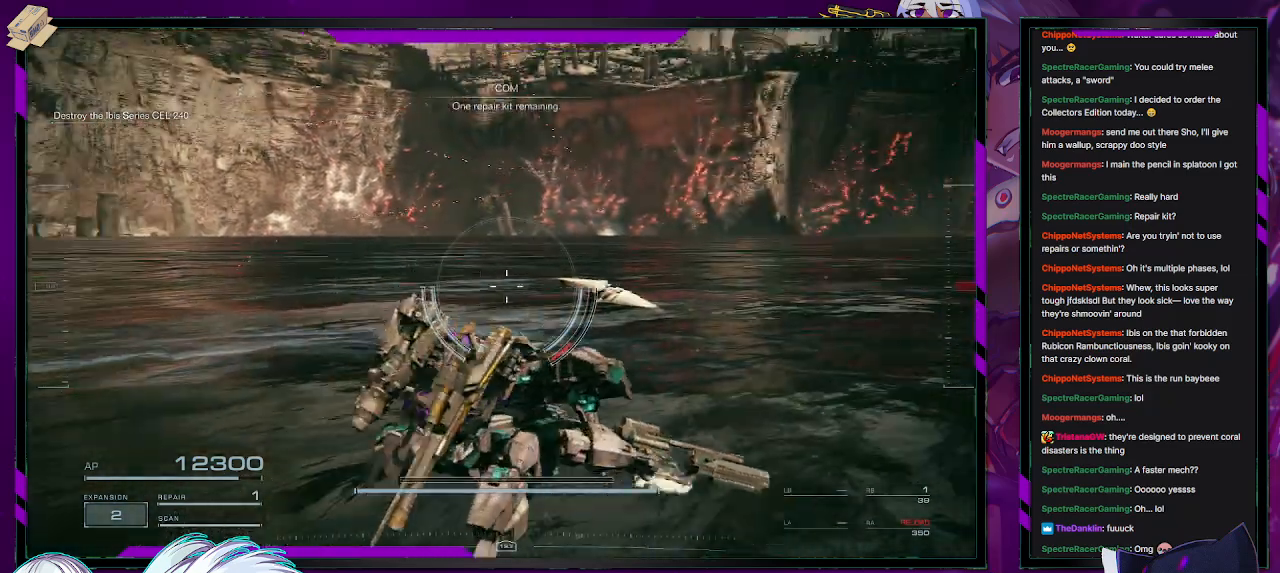
{"buttons": [], "left_stick": "center", "right_stick": "center", "events": [[33, "right_stick", "center"], [233, "left_stick", "center"]]}
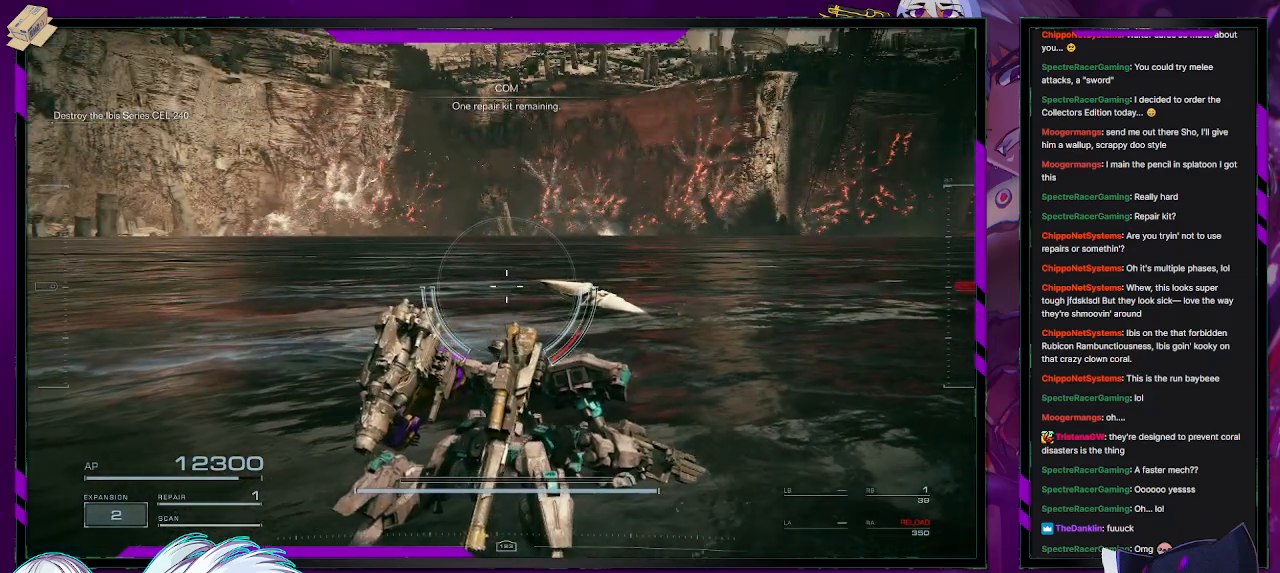
{"buttons": [], "left_stick": "center", "right_stick": "center", "events": []}
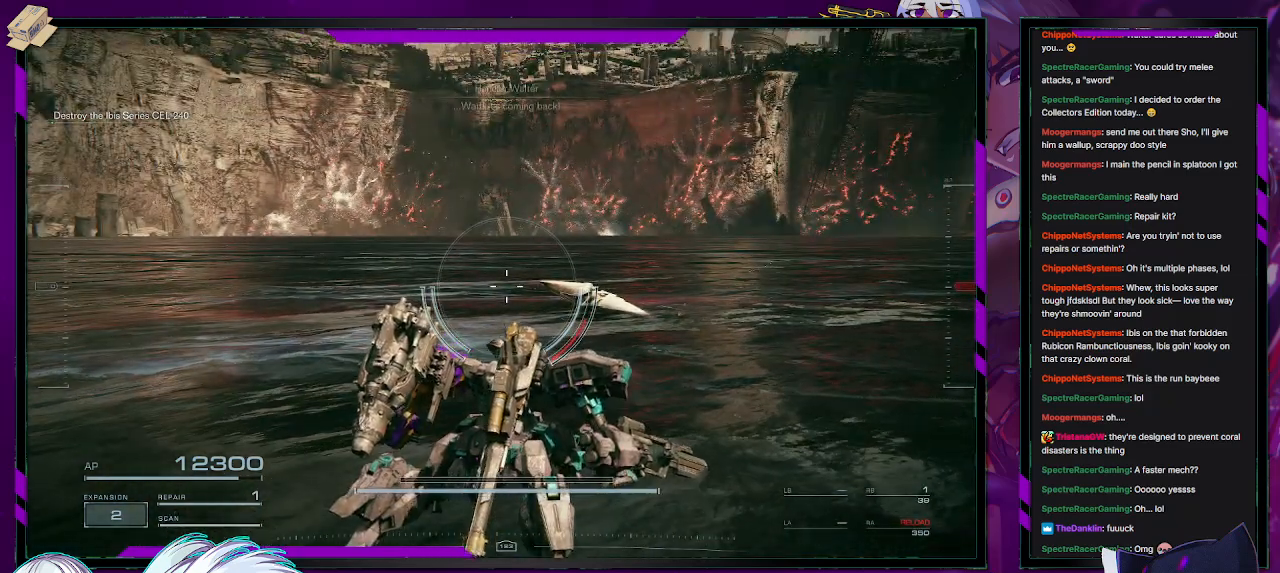
{"buttons": [], "left_stick": "center", "right_stick": "center", "events": []}
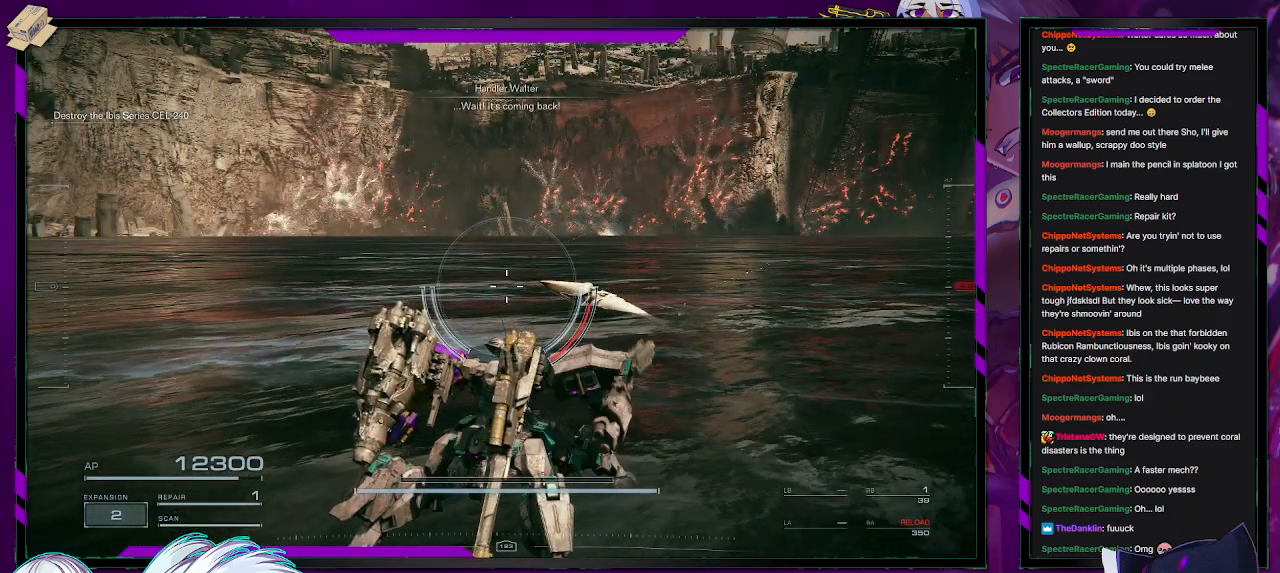
{"buttons": [], "left_stick": "center", "right_stick": "center", "events": []}
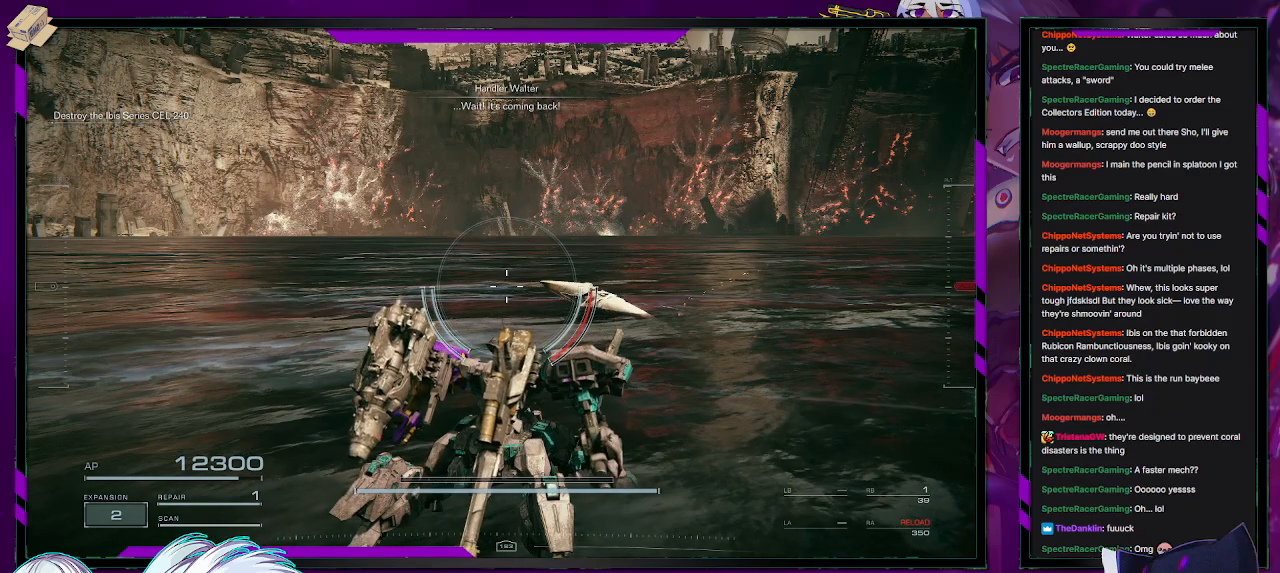
{"buttons": [], "left_stick": "right", "right_stick": "center", "events": [[367, "left_stick", "right"]]}
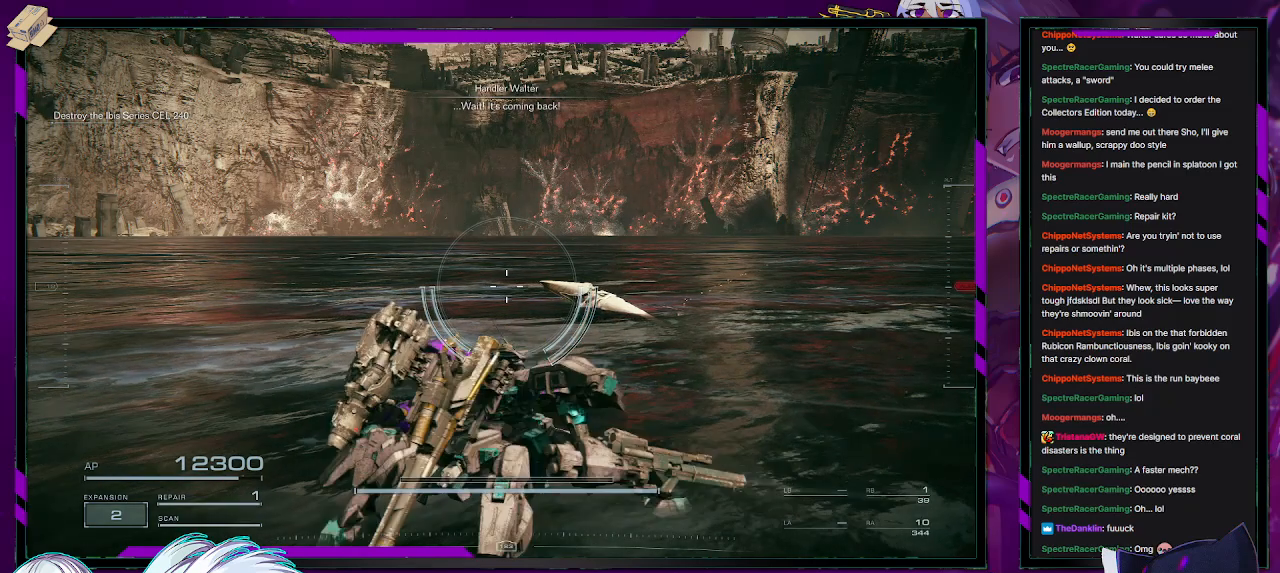
{"buttons": [], "left_stick": "down", "right_stick": "center", "events": [[133, "left_stick", "down-right"], [250, "left_stick", "down"]]}
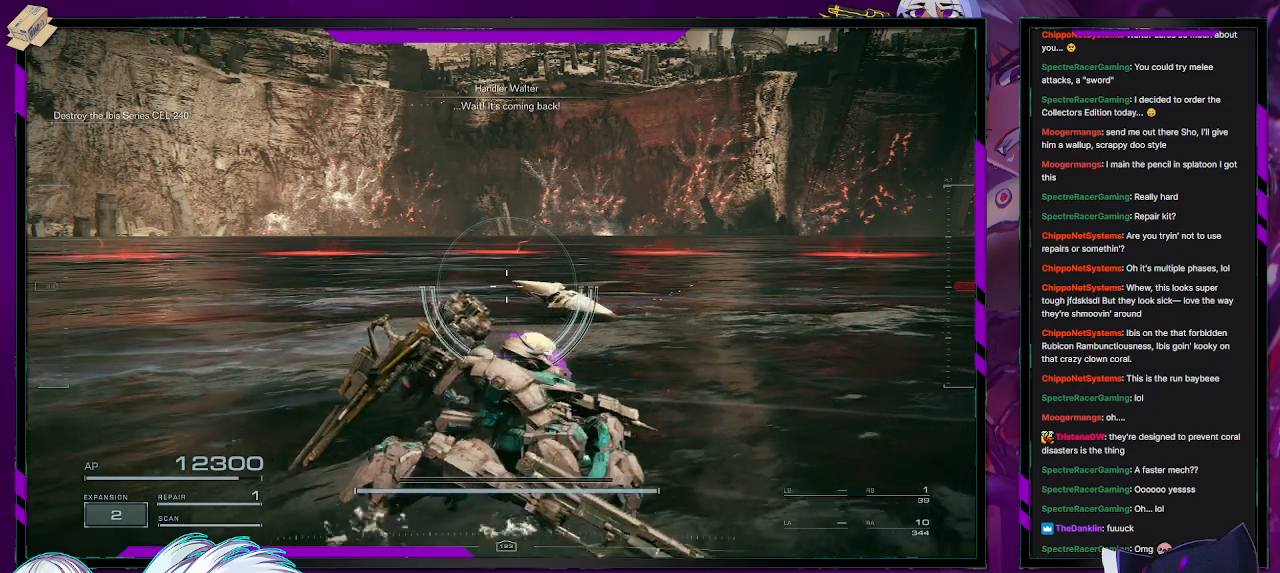
{"buttons": [], "left_stick": "down", "right_stick": "center", "events": []}
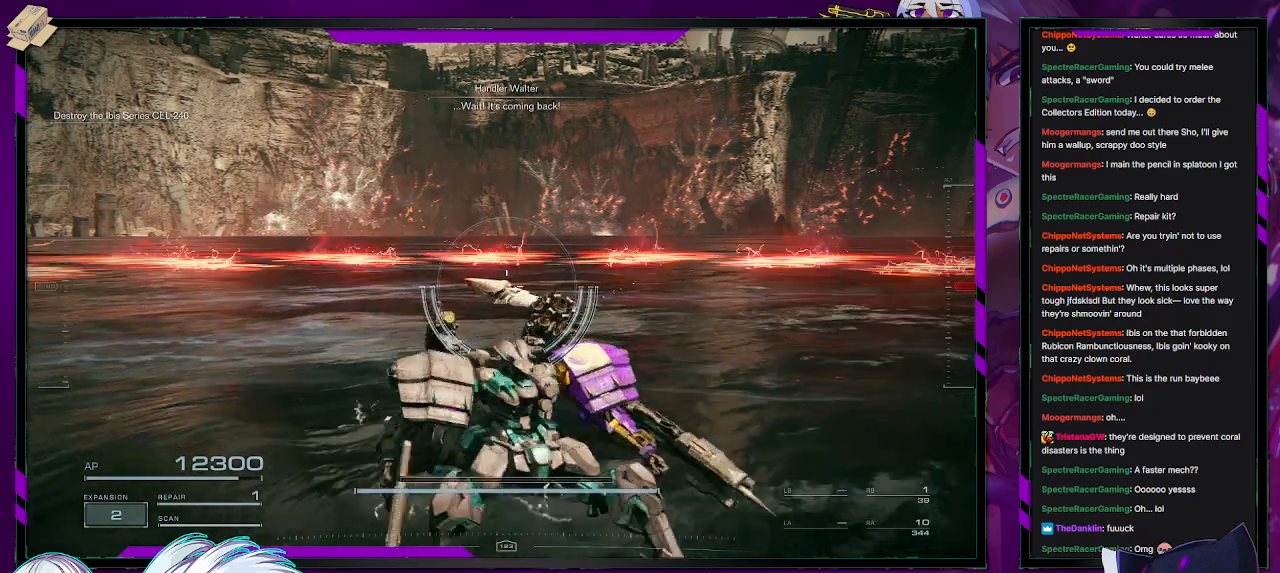
{"buttons": [], "left_stick": "down-left", "right_stick": "center", "events": [[117, "left_stick", "down-left"]]}
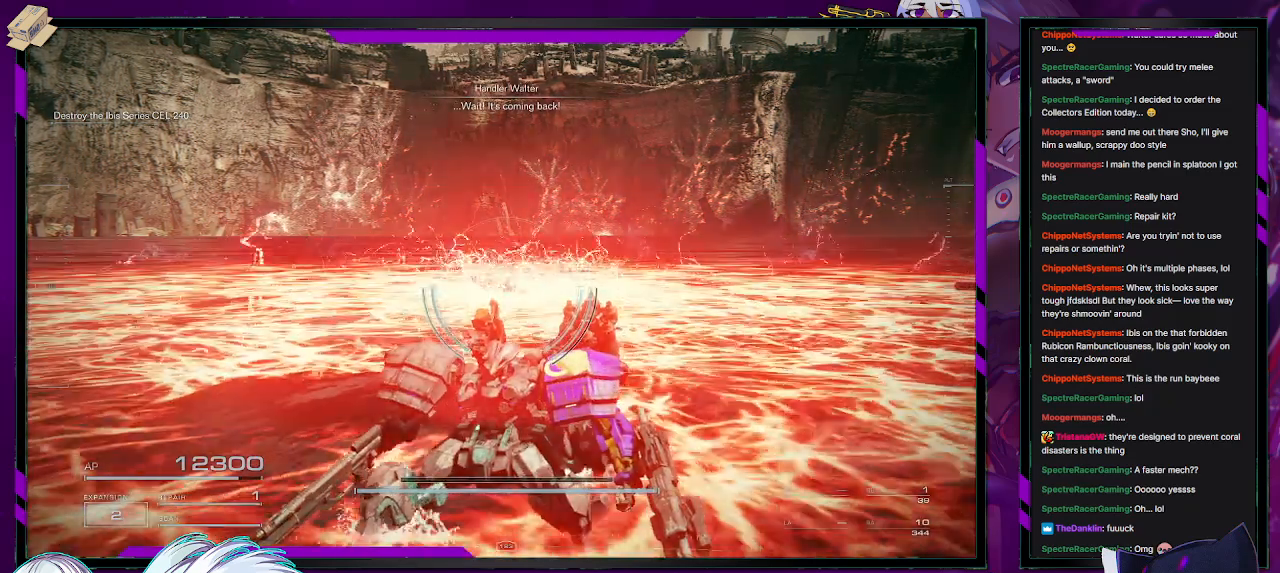
{"buttons": [], "left_stick": "down-left", "right_stick": "center", "events": []}
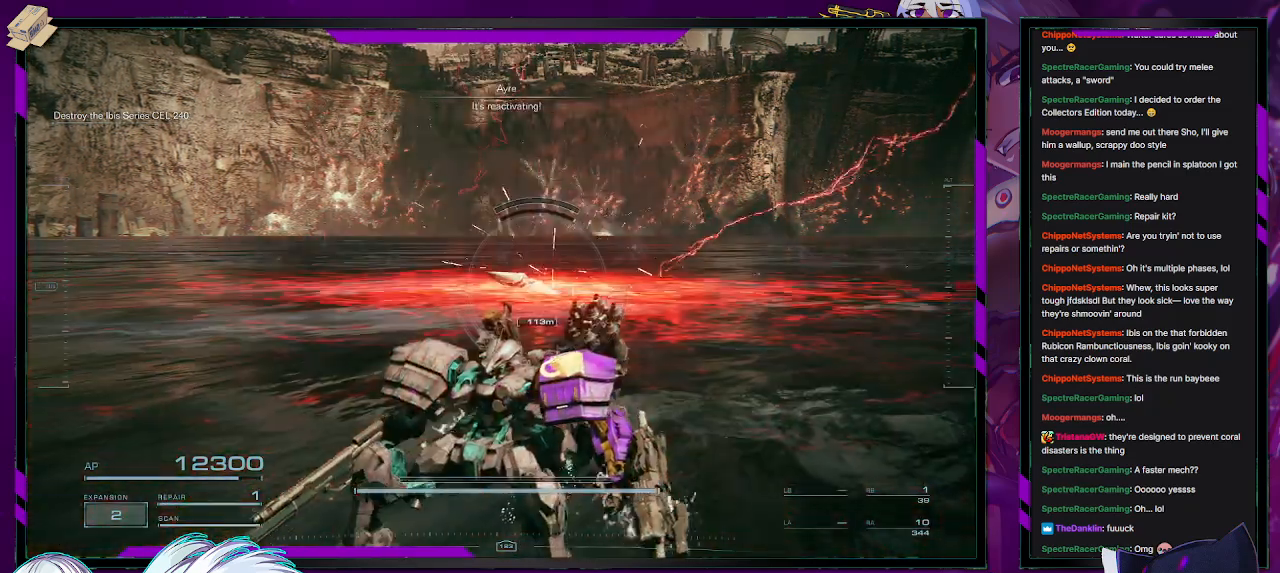
{"buttons": [], "left_stick": "down-left", "right_stick": "center", "events": []}
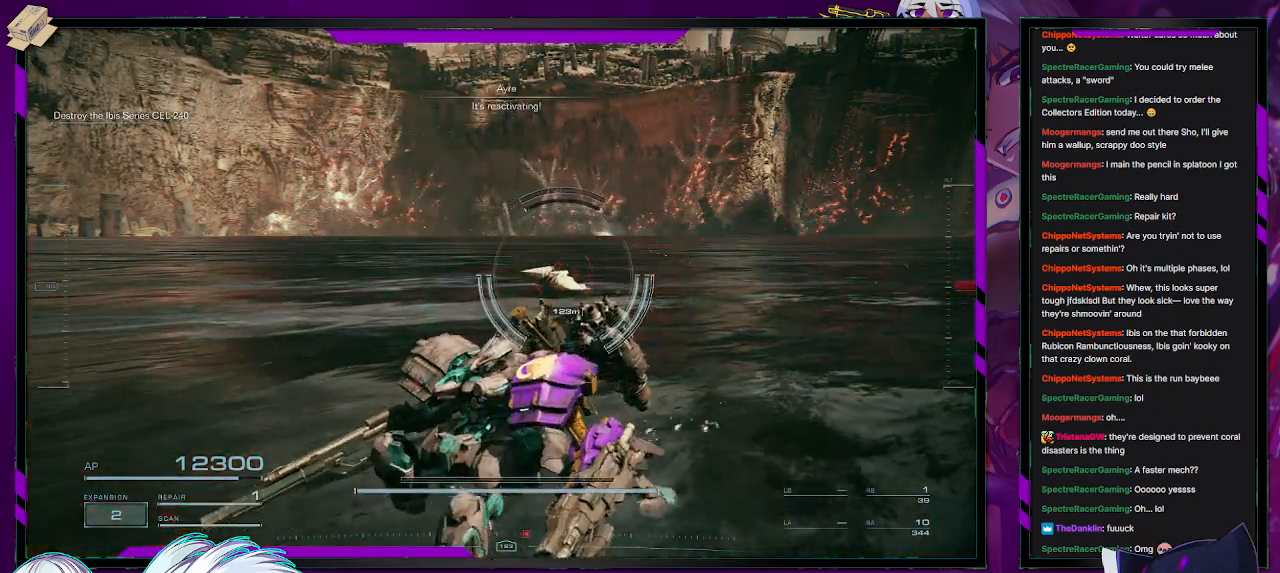
{"buttons": [], "left_stick": "down-left", "right_stick": "center", "events": []}
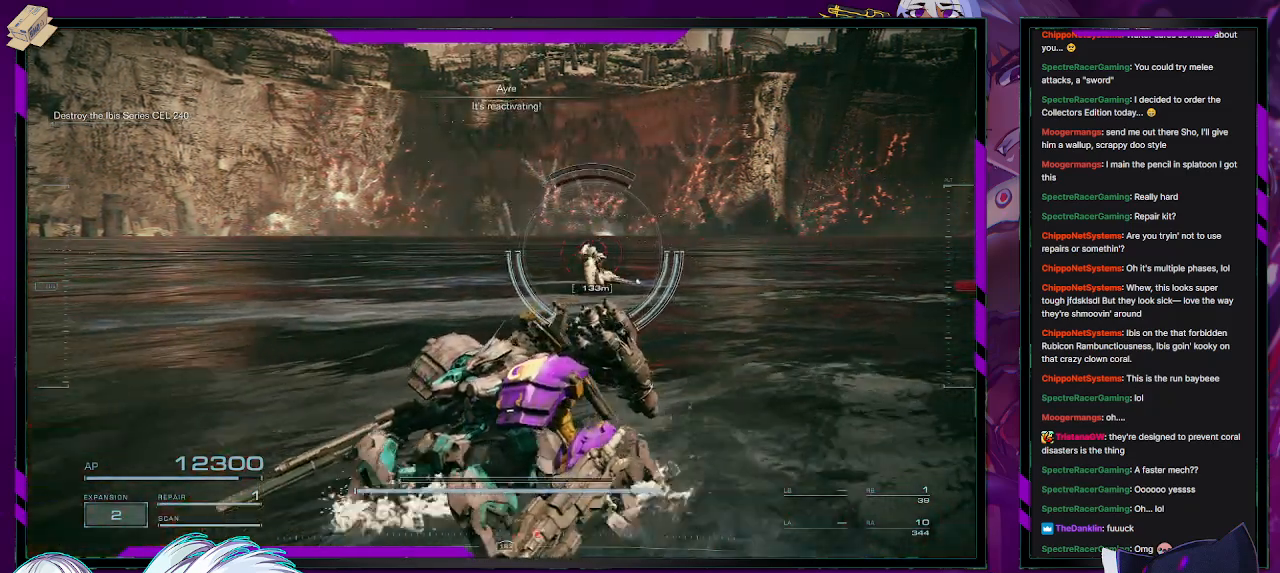
{"buttons": [], "left_stick": "left", "right_stick": "center", "events": [[400, "left_stick", "left"]]}
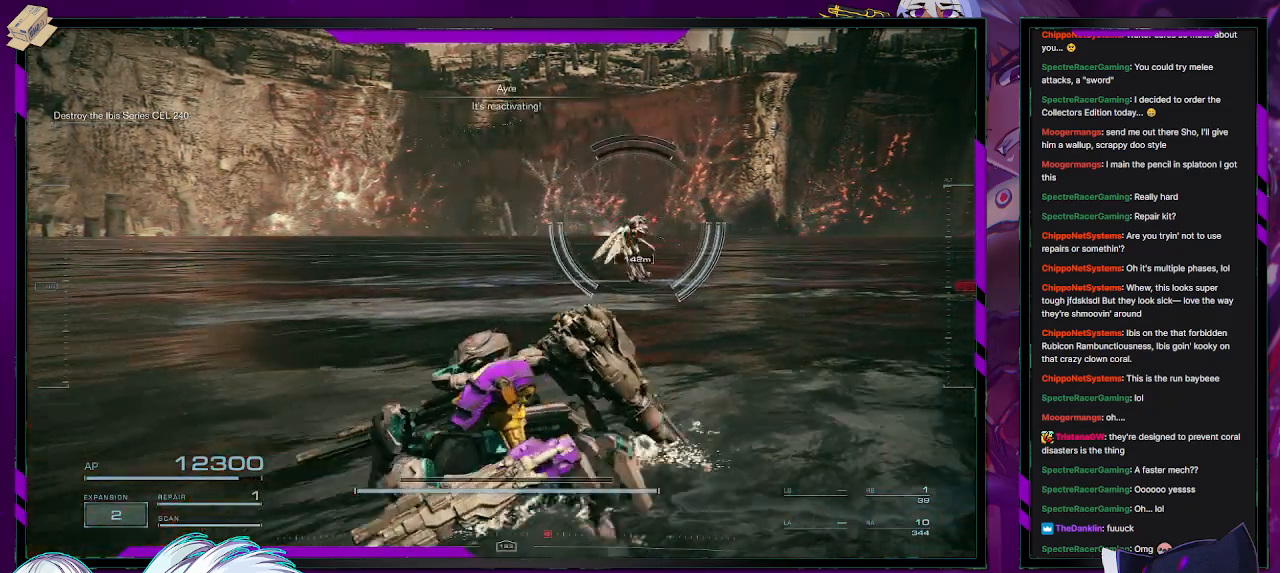
{"buttons": [], "left_stick": "left", "right_stick": "center", "events": []}
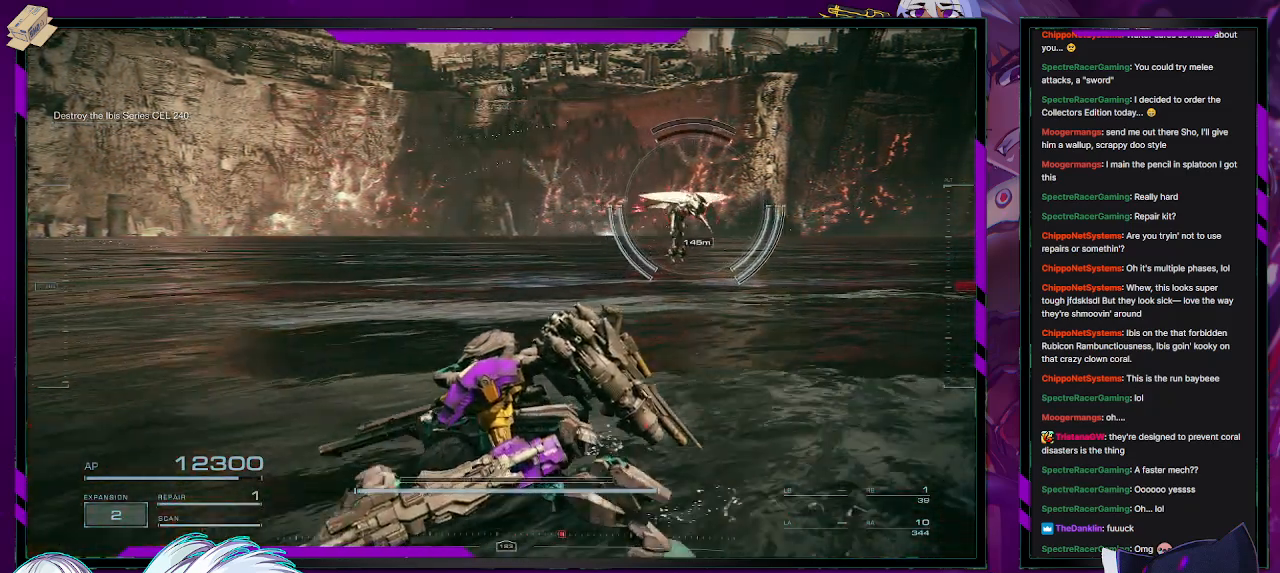
{"buttons": [], "left_stick": "left", "right_stick": "center", "events": []}